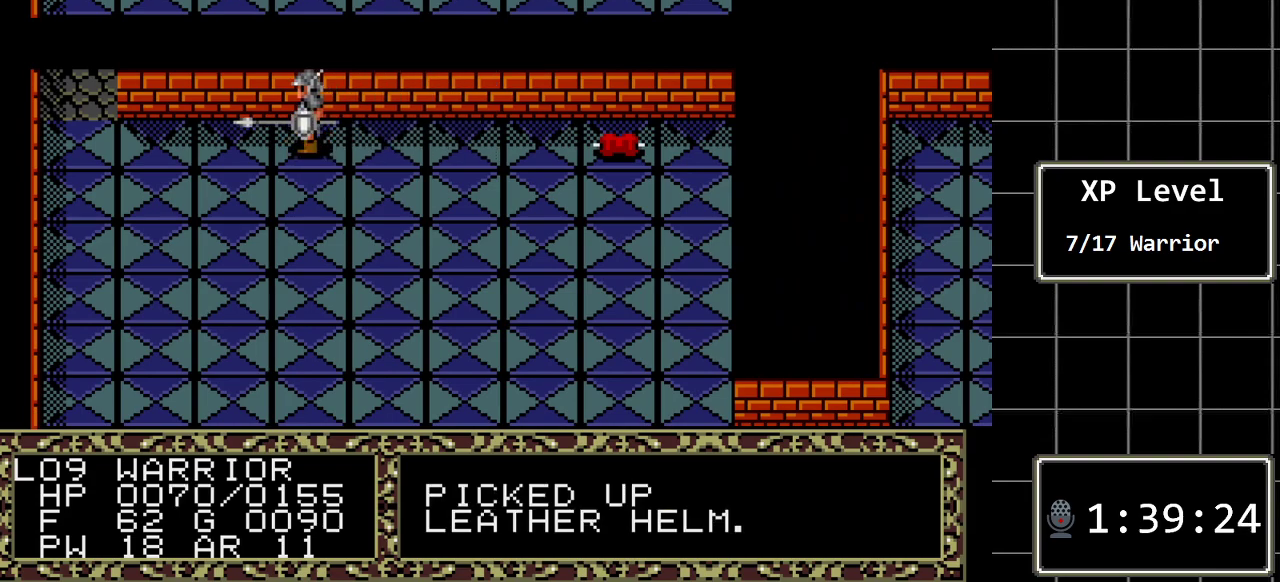
Gameplay with a controller (Xbox layout); each line is a JSON object with the inputs held at the frame after it. "events" lists button and stick changes between this image and that frame as [ms after this image, input, new state], when the widget could be followed in between. Not read: L1 L2 L3 R1 R2 R3.
{"buttons": ["DPAD_LEFT"], "events": [[100, "DPAD_LEFT", "down"]]}
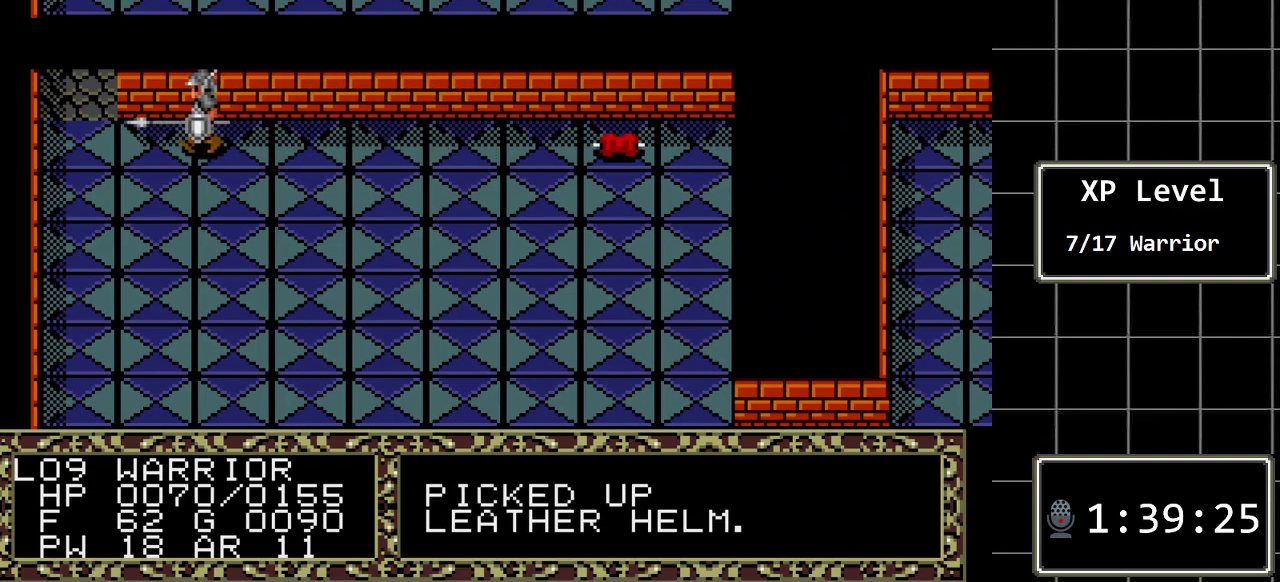
{"buttons": ["DPAD_UP"], "events": [[367, "DPAD_UP", "down"], [400, "DPAD_LEFT", "up"]]}
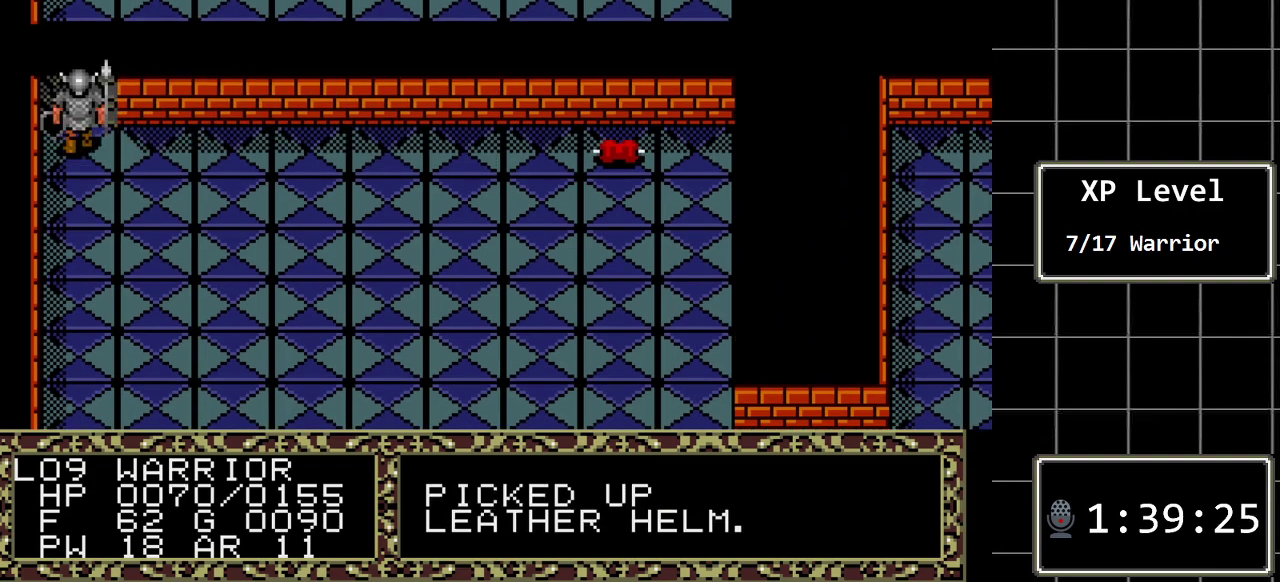
{"buttons": ["DPAD_DOWN"], "events": [[250, "DPAD_UP", "up"], [450, "DPAD_DOWN", "down"]]}
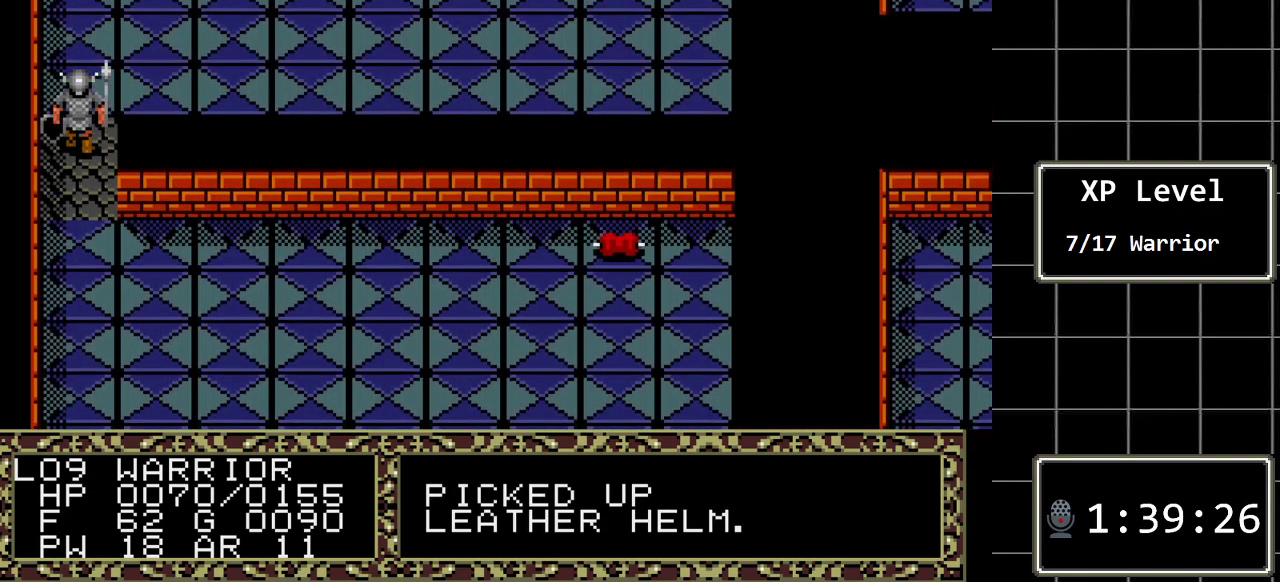
{"buttons": ["DPAD_DOWN"], "events": []}
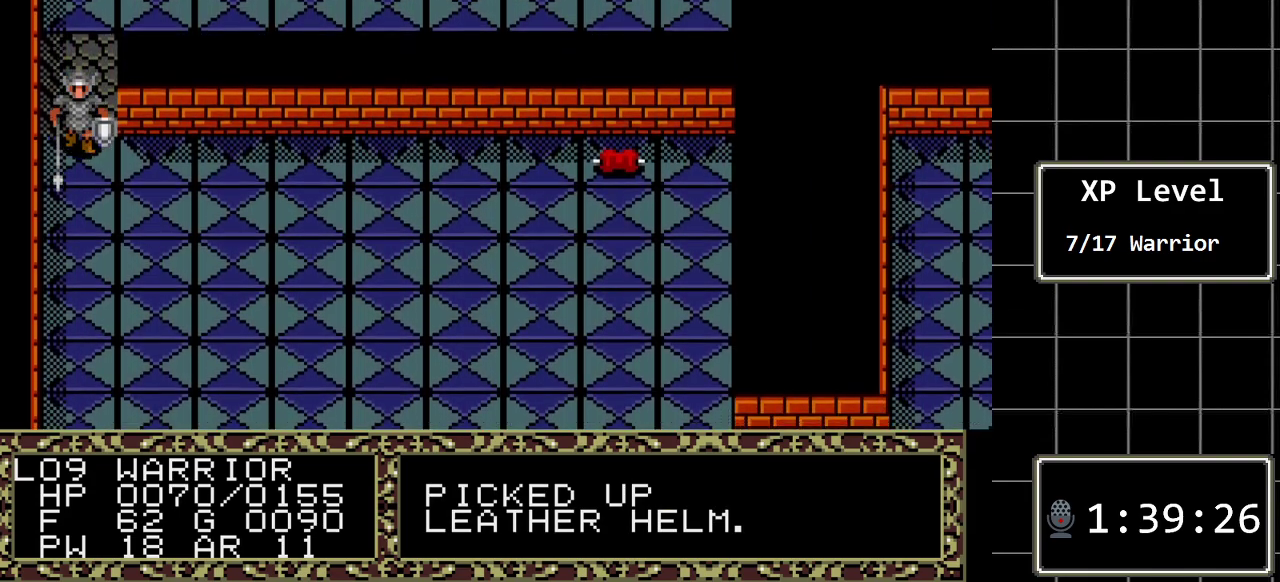
{"buttons": ["DPAD_DOWN"], "events": []}
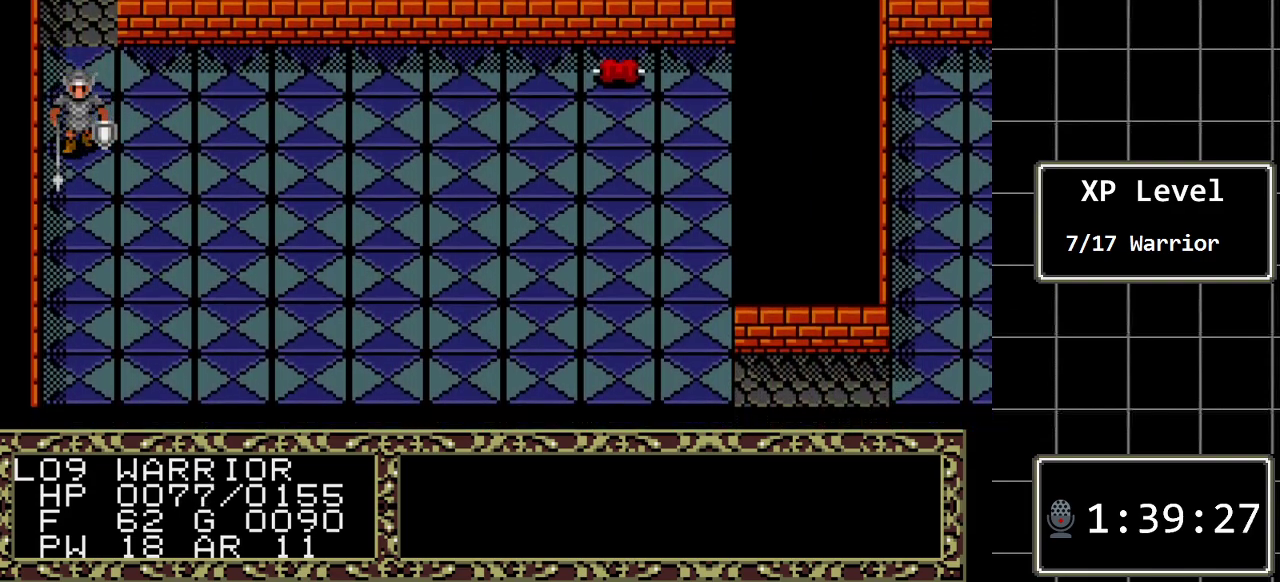
{"buttons": ["DPAD_DOWN"], "events": []}
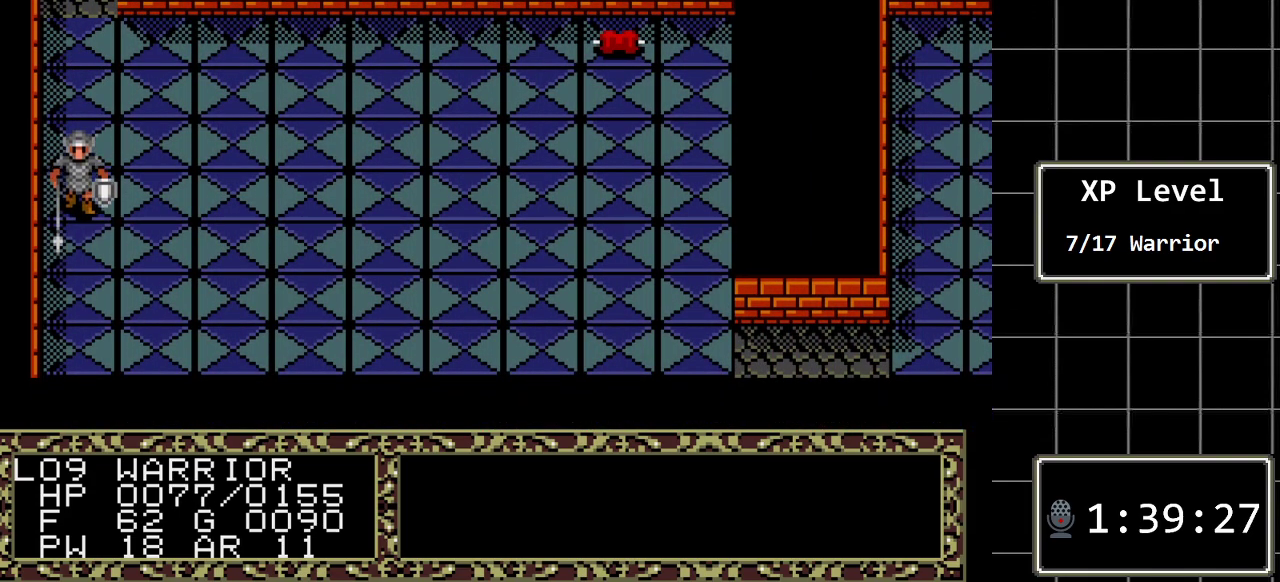
{"buttons": ["DPAD_DOWN"], "events": []}
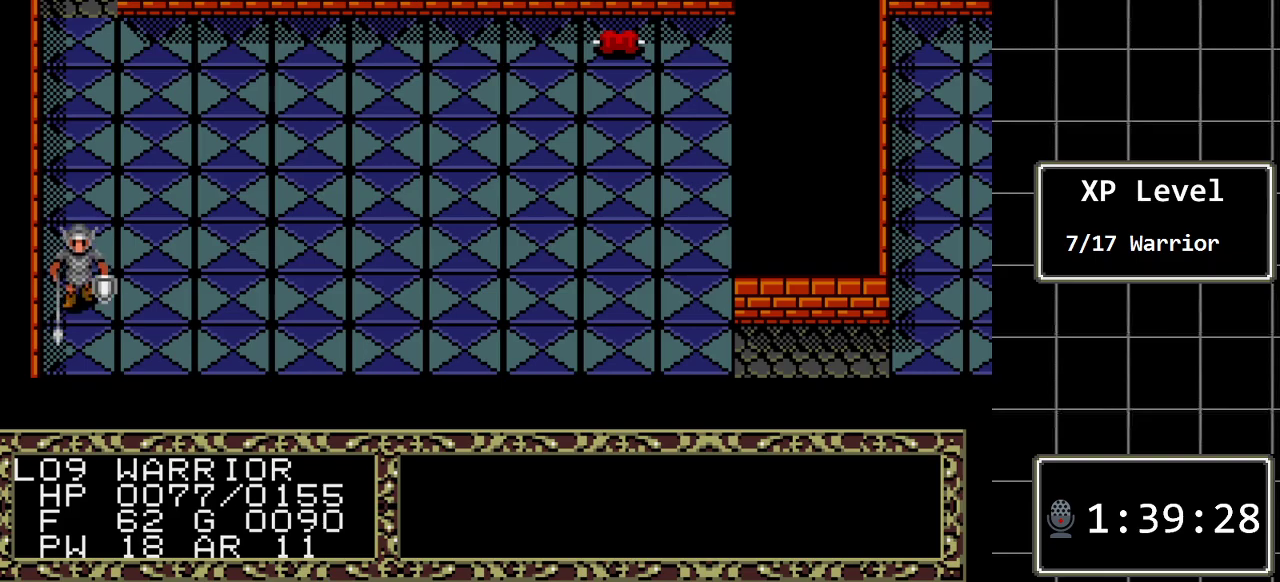
{"buttons": ["DPAD_UP"], "events": [[150, "DPAD_DOWN", "up"], [383, "DPAD_UP", "down"]]}
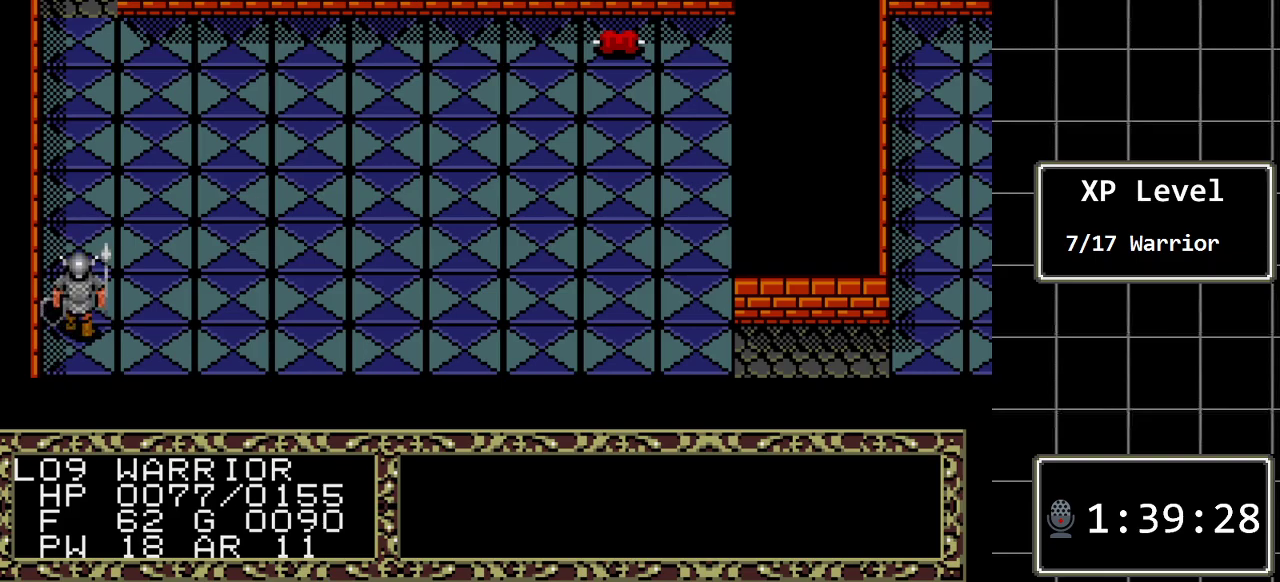
{"buttons": ["DPAD_UP"], "events": []}
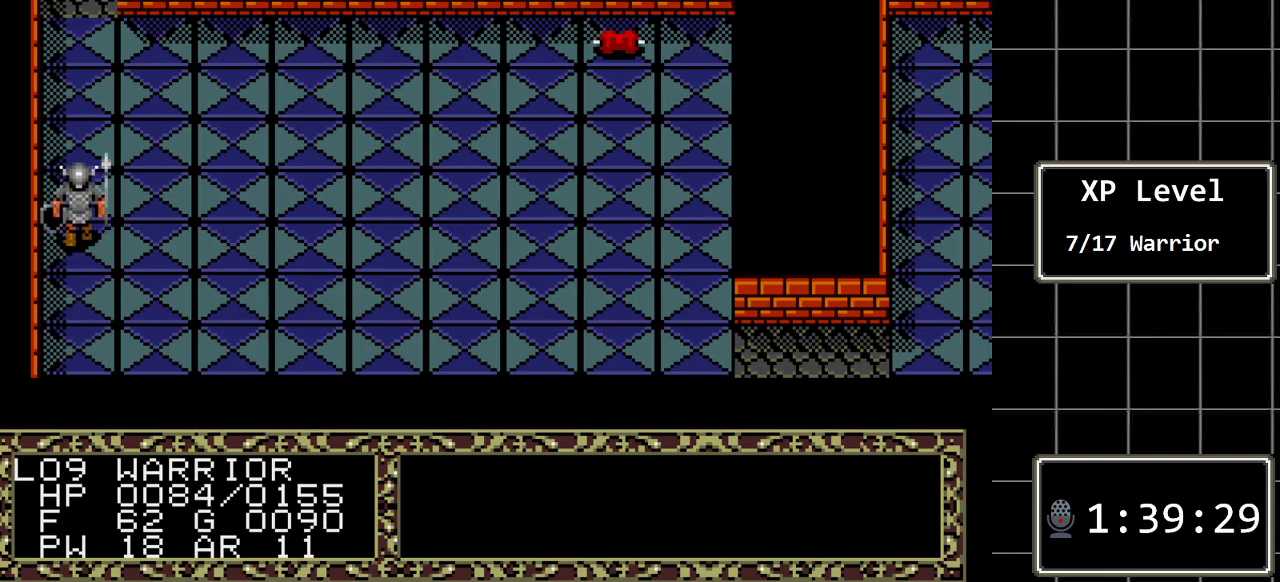
{"buttons": ["DPAD_UP"], "events": []}
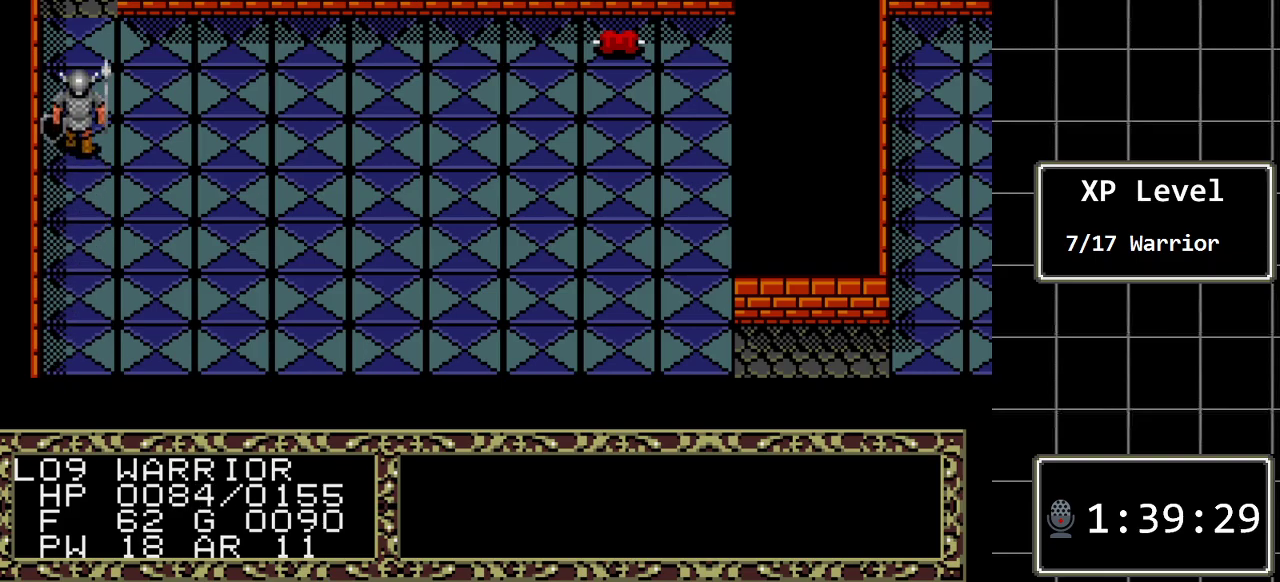
{"buttons": ["DPAD_UP"], "events": []}
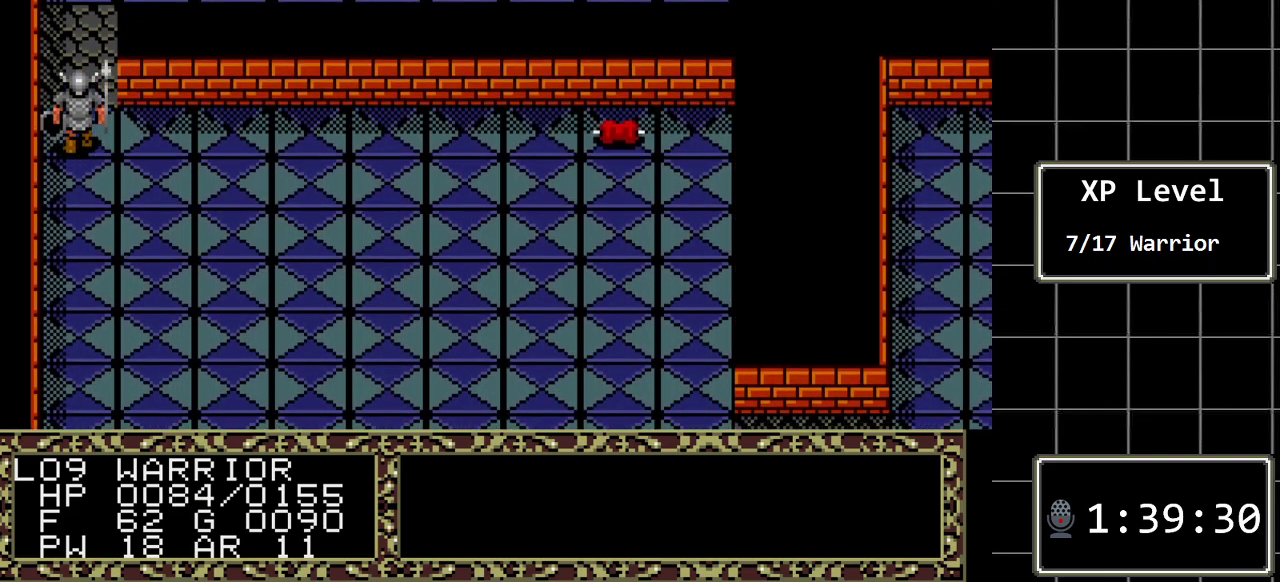
{"buttons": ["DPAD_UP"], "events": []}
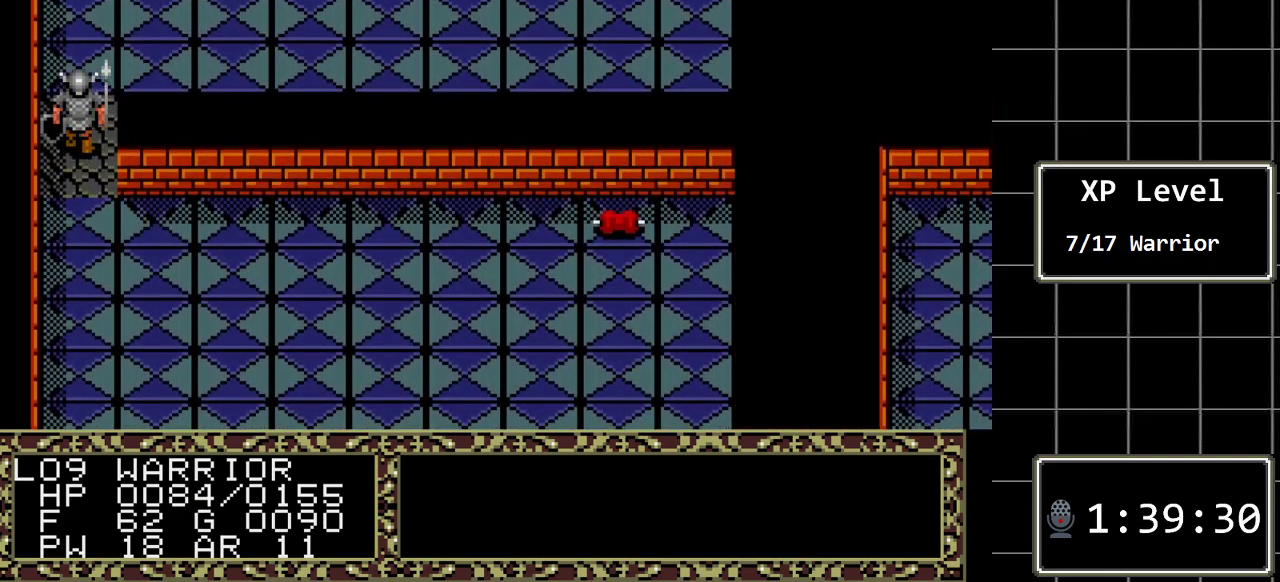
{"buttons": ["DPAD_UP"], "events": []}
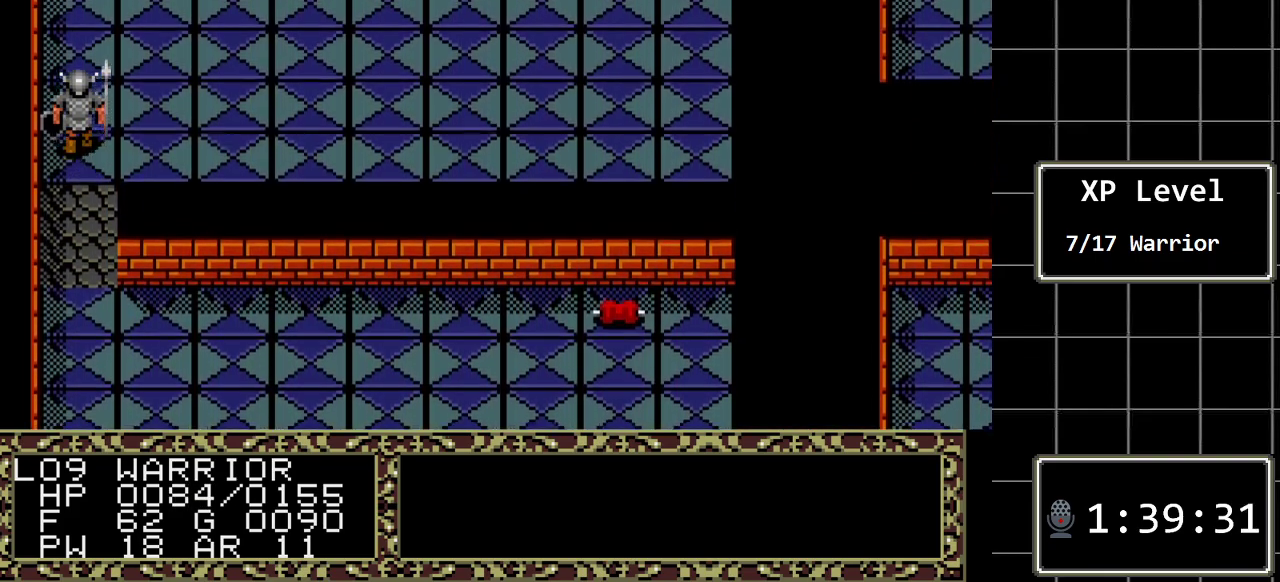
{"buttons": ["DPAD_UP"], "events": []}
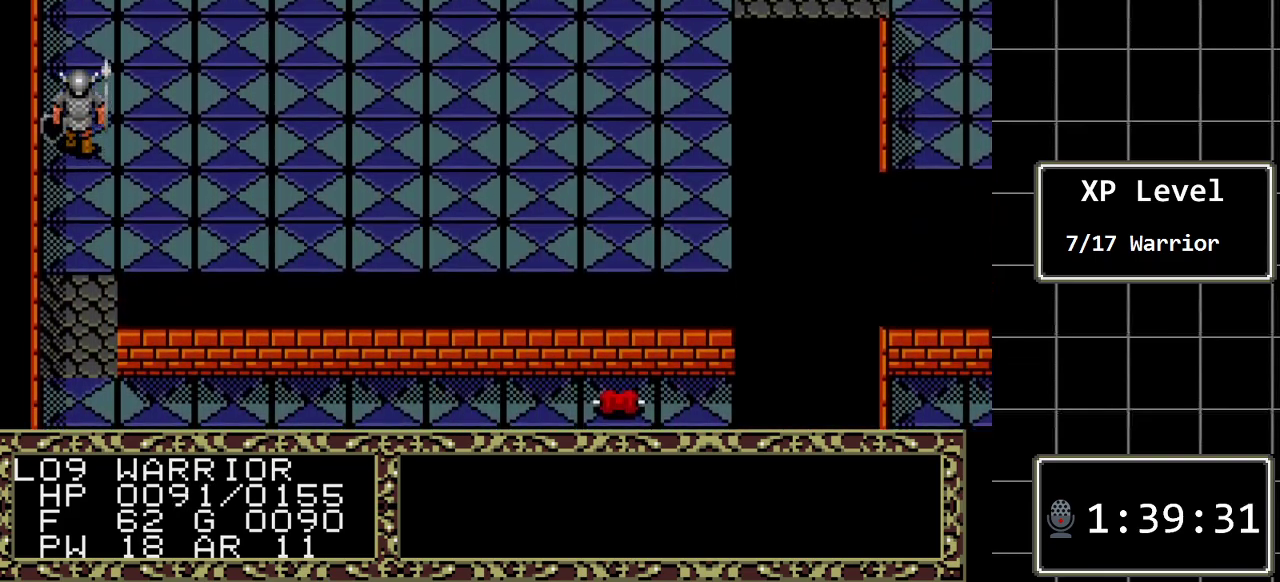
{"buttons": ["DPAD_UP"], "events": []}
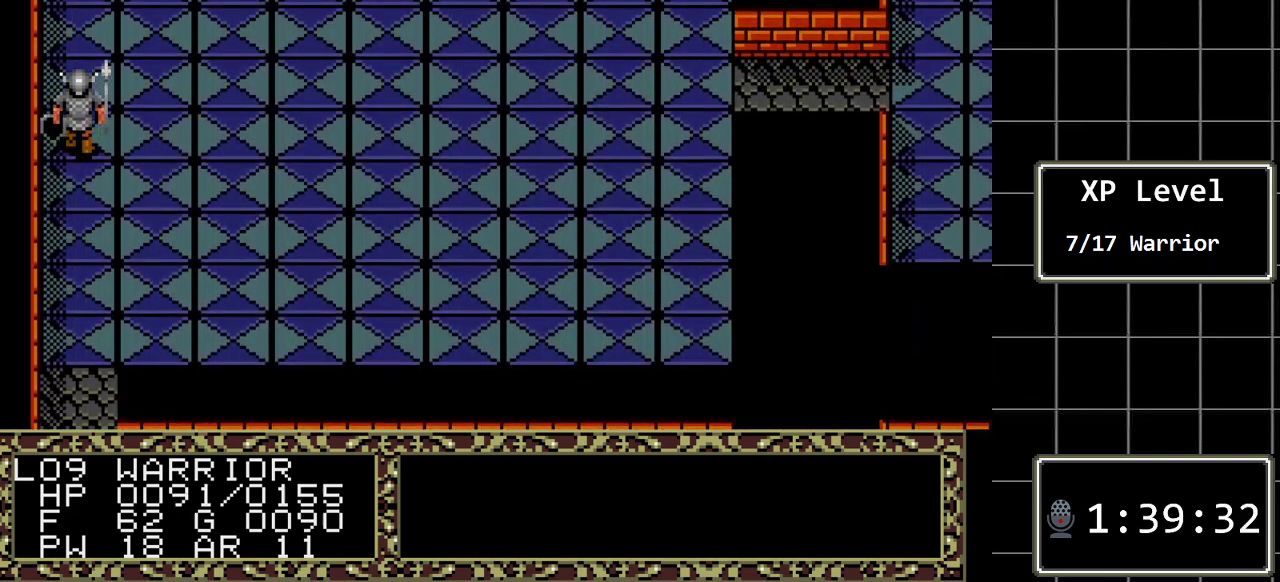
{"buttons": ["DPAD_UP"], "events": []}
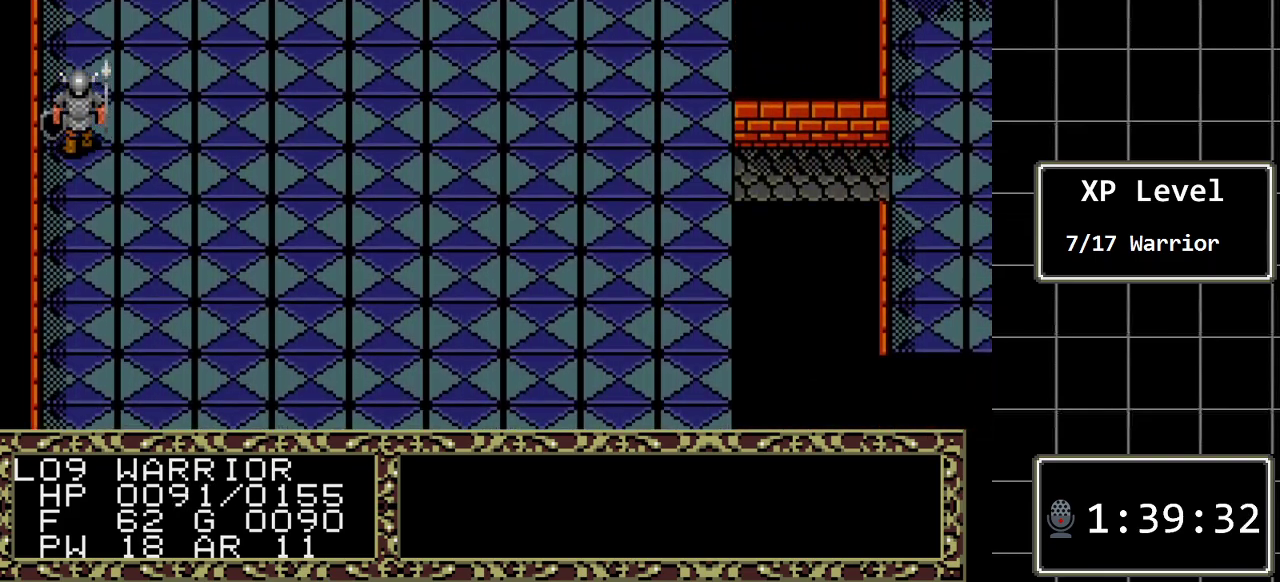
{"buttons": ["DPAD_UP"], "events": []}
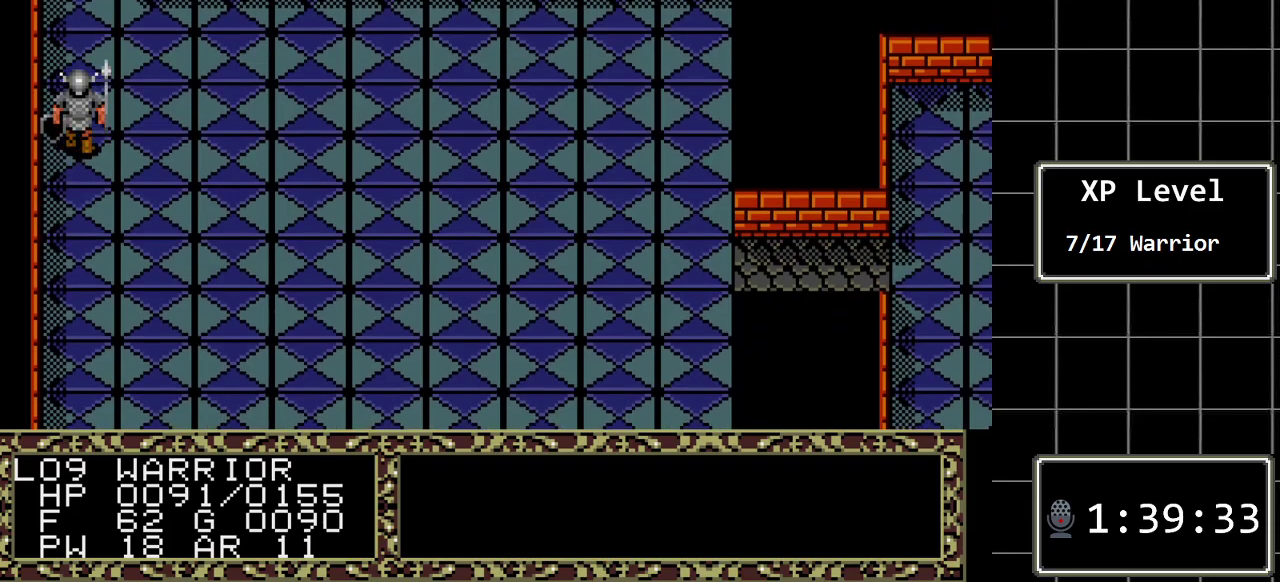
{"buttons": ["DPAD_UP"], "events": []}
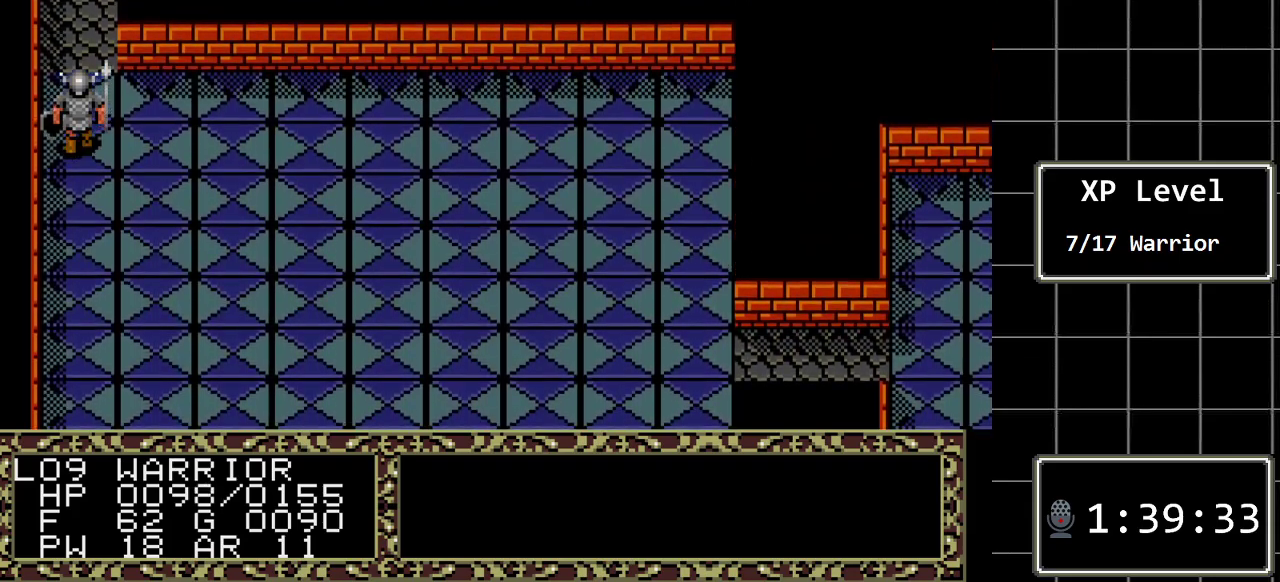
{"buttons": ["DPAD_UP"], "events": []}
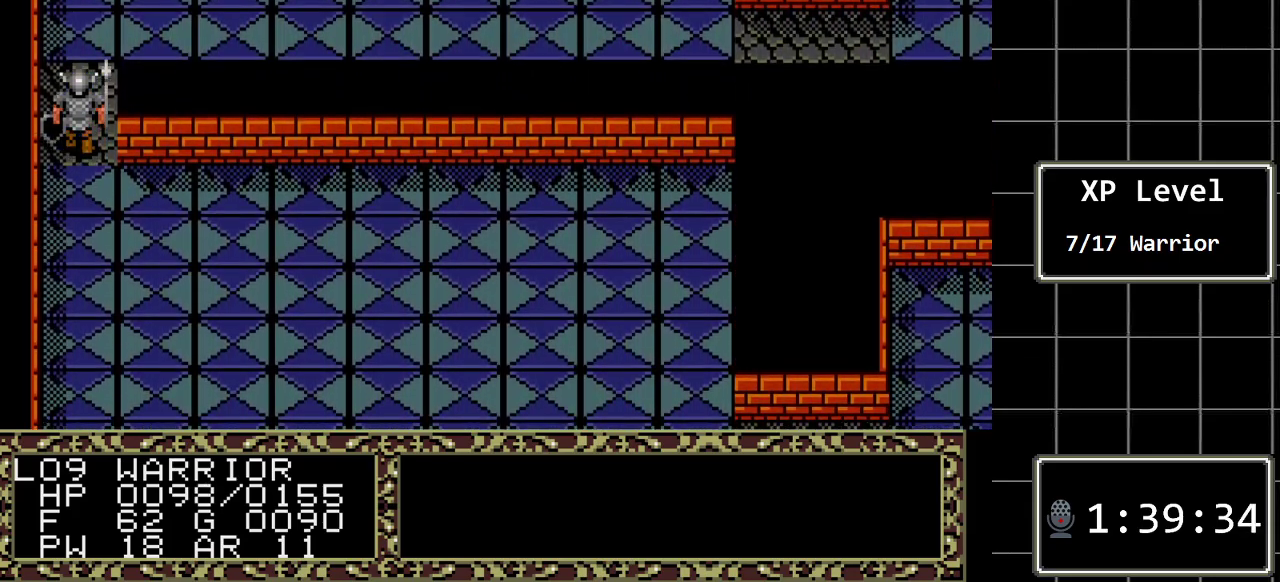
{"buttons": ["DPAD_RIGHT"], "events": [[367, "DPAD_UP", "up"], [383, "DPAD_RIGHT", "down"]]}
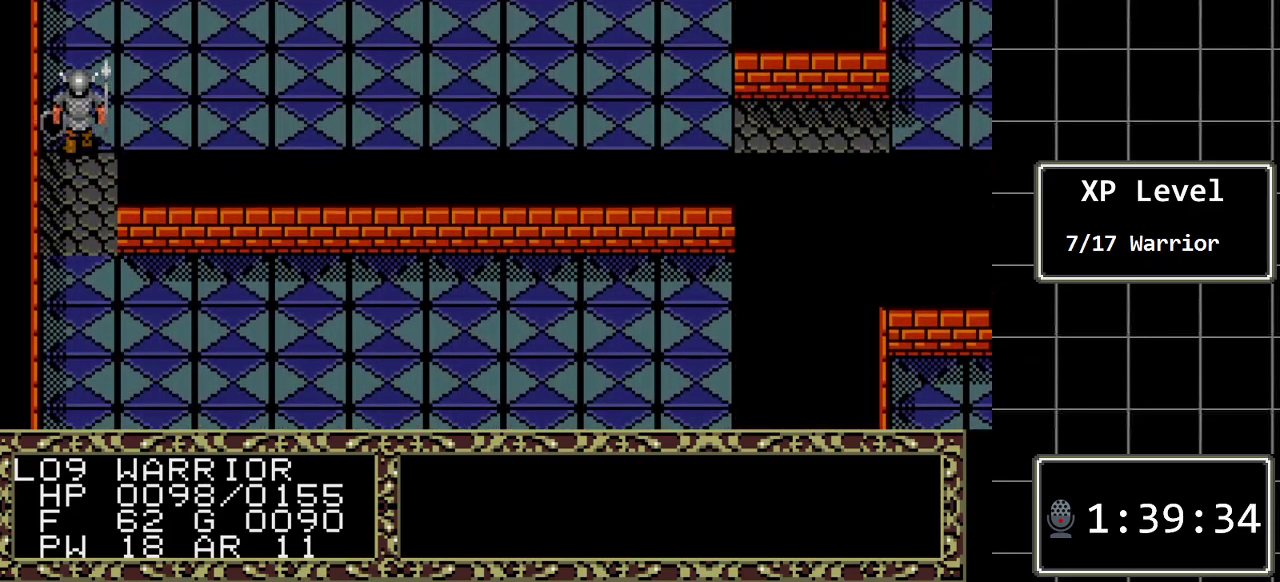
{"buttons": [], "events": [[467, "DPAD_RIGHT", "up"]]}
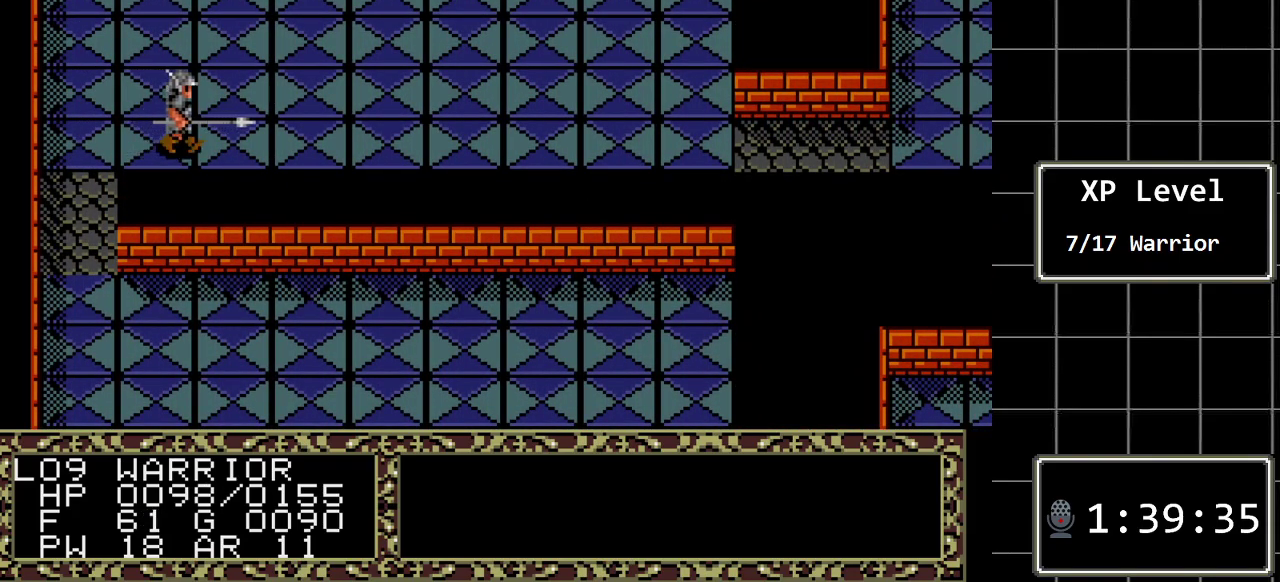
{"buttons": ["DPAD_LEFT"], "events": [[100, "DPAD_LEFT", "down"]]}
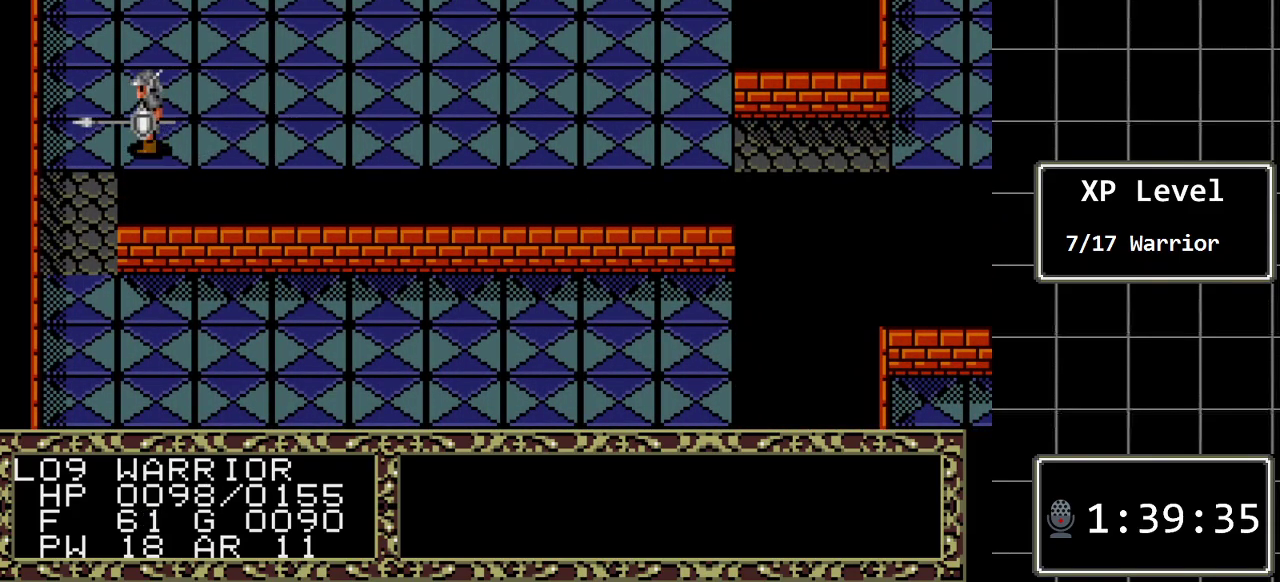
{"buttons": ["DPAD_UP"], "events": [[133, "DPAD_LEFT", "up"], [167, "DPAD_UP", "down"]]}
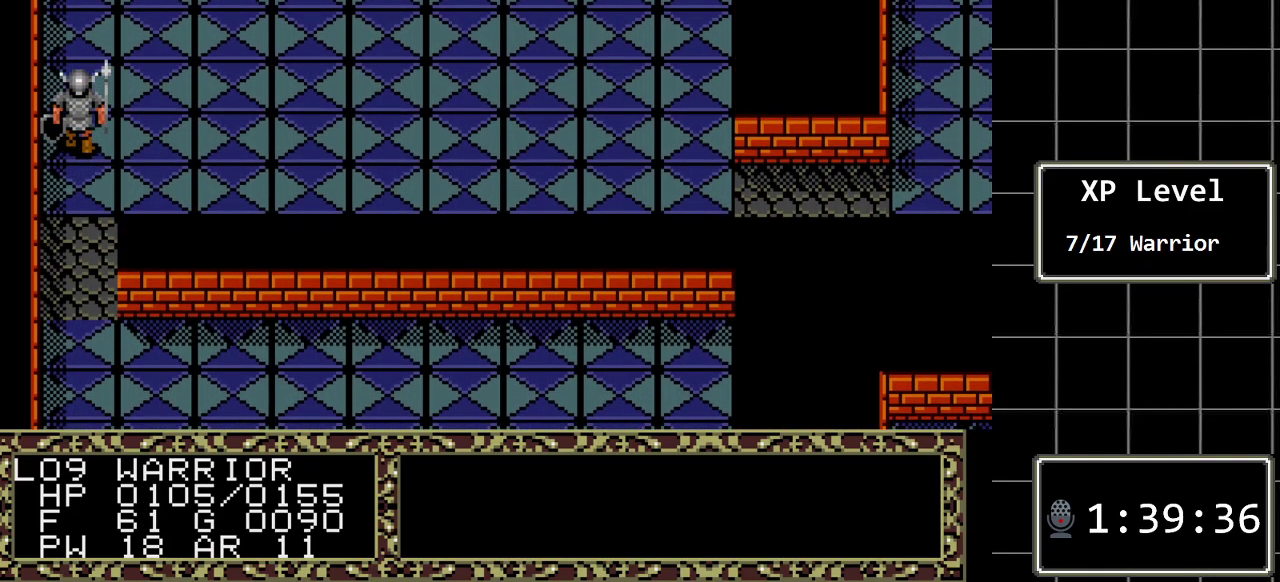
{"buttons": ["DPAD_UP"], "events": []}
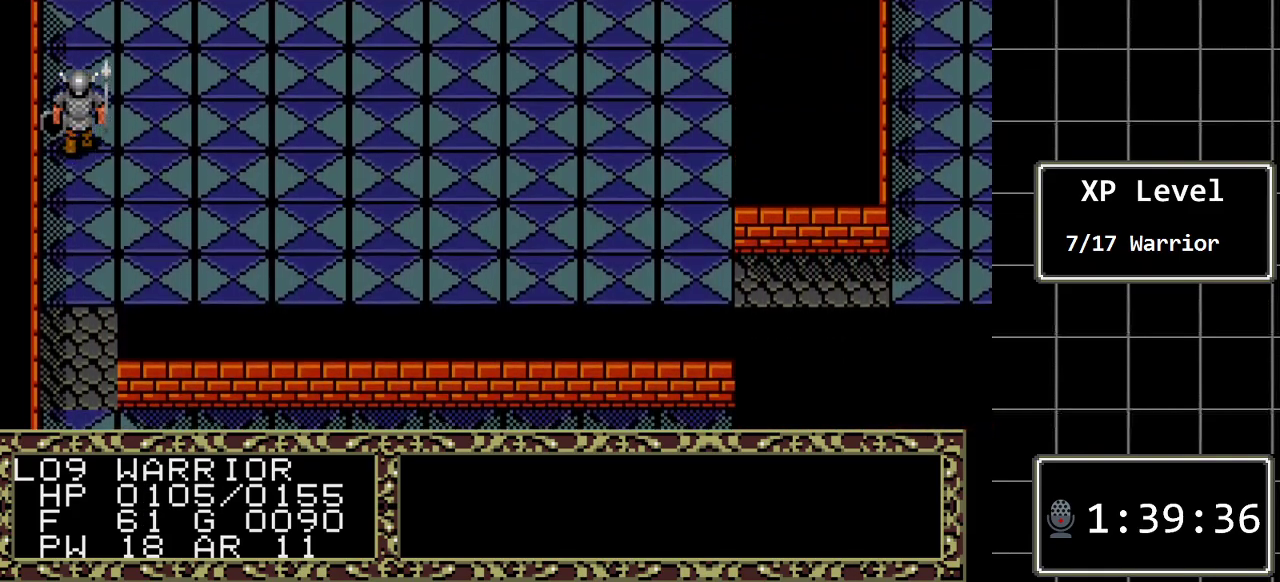
{"buttons": [], "events": [[167, "DPAD_UP", "up"]]}
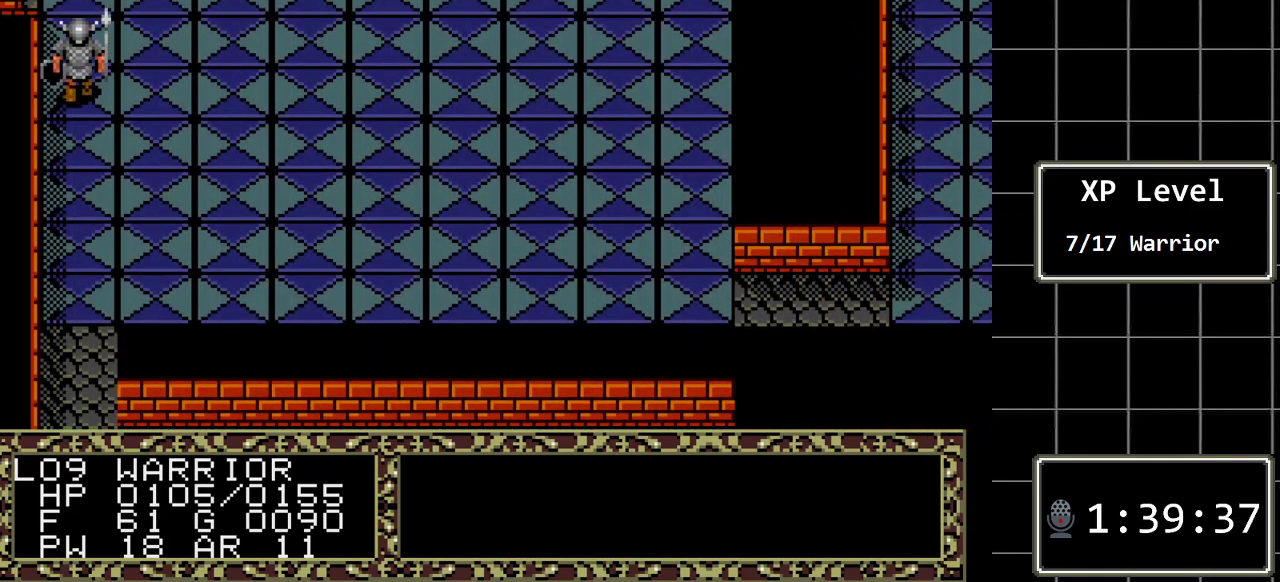
{"buttons": ["DPAD_DOWN"], "events": [[17, "DPAD_DOWN", "down"]]}
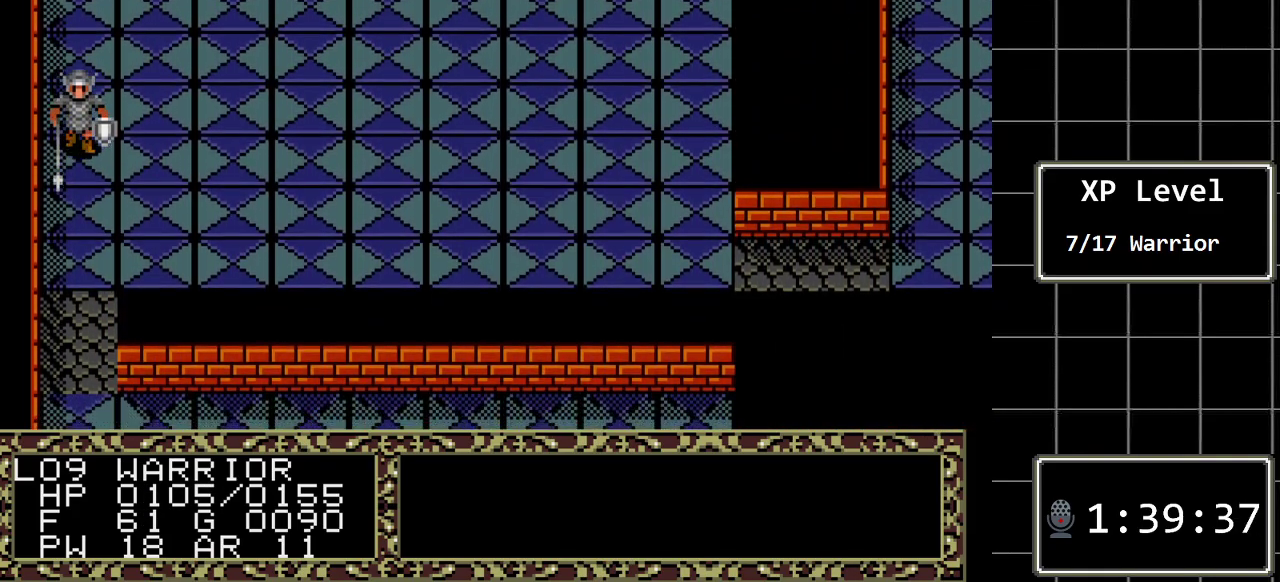
{"buttons": ["DPAD_DOWN"], "events": []}
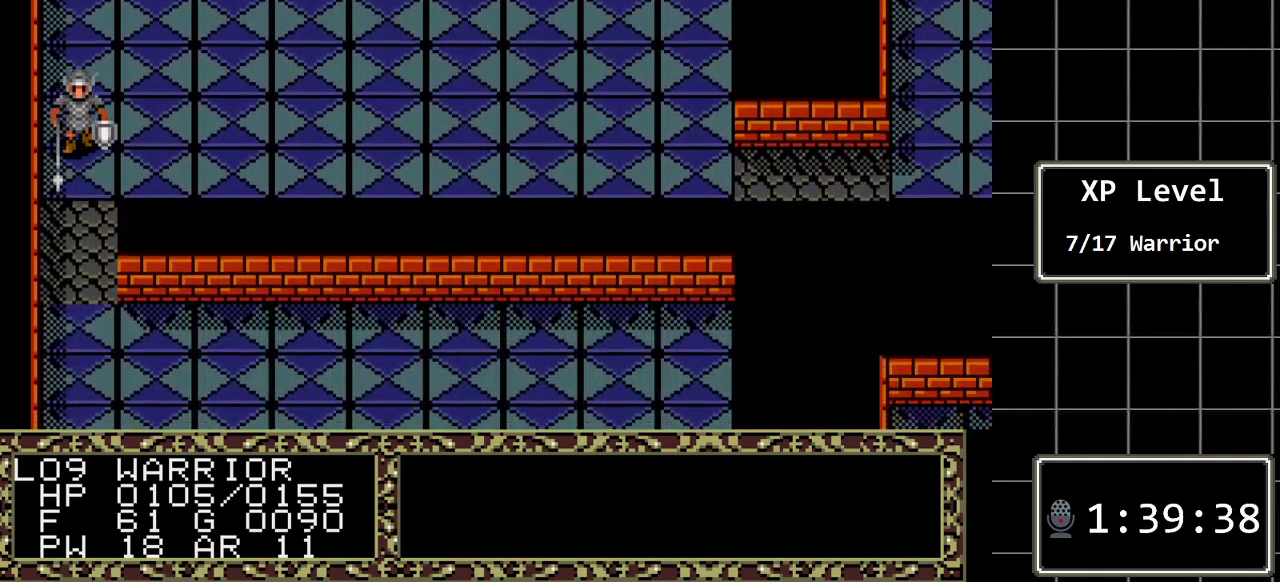
{"buttons": ["DPAD_RIGHT"], "events": [[33, "DPAD_DOWN", "up"], [133, "DPAD_RIGHT", "down"]]}
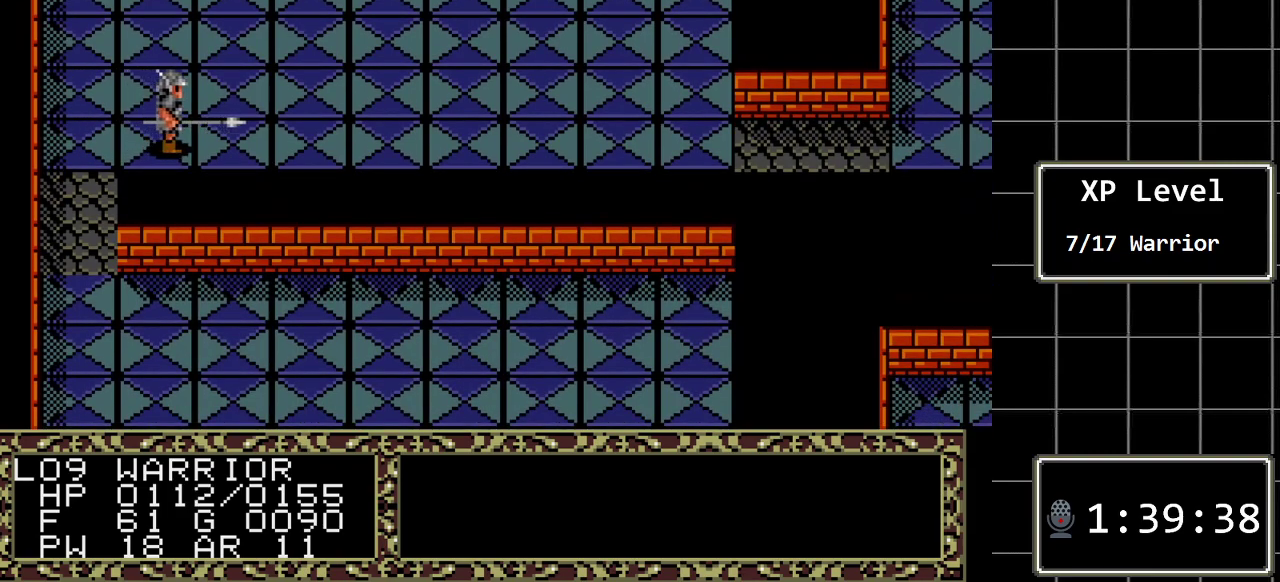
{"buttons": ["DPAD_RIGHT"], "events": []}
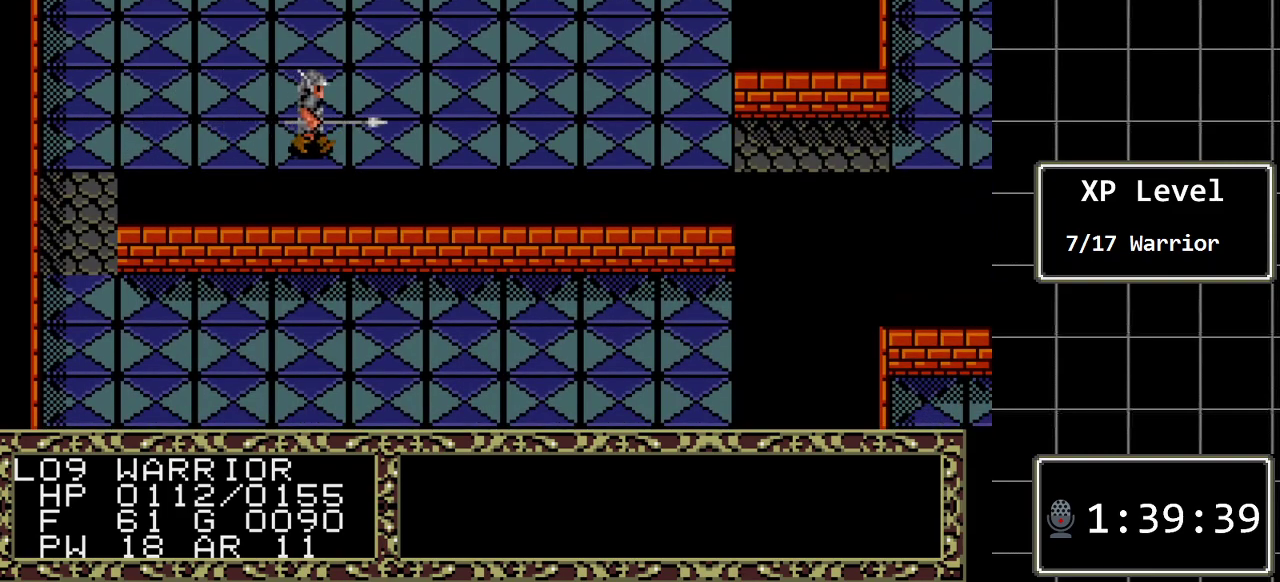
{"buttons": ["DPAD_RIGHT"], "events": []}